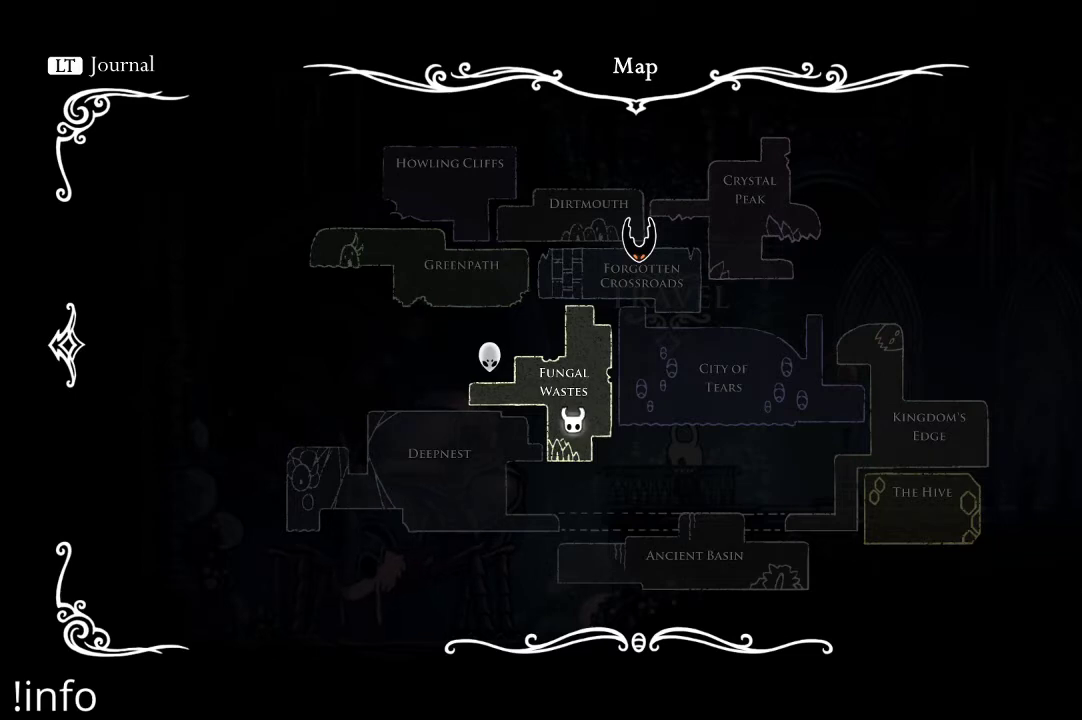
Gameplay with a controller (Xbox layout); each line is a JSON object with the inputs held at the frame after it. "events" lists button and stick changes between this image and that frame as [ms after this image, input, new state], when the widget could be followed in between.
{"buttons": [], "left_stick": "center", "right_stick": "center", "events": [[333, "DPAD_RIGHT", "down"], [467, "DPAD_RIGHT", "up"]]}
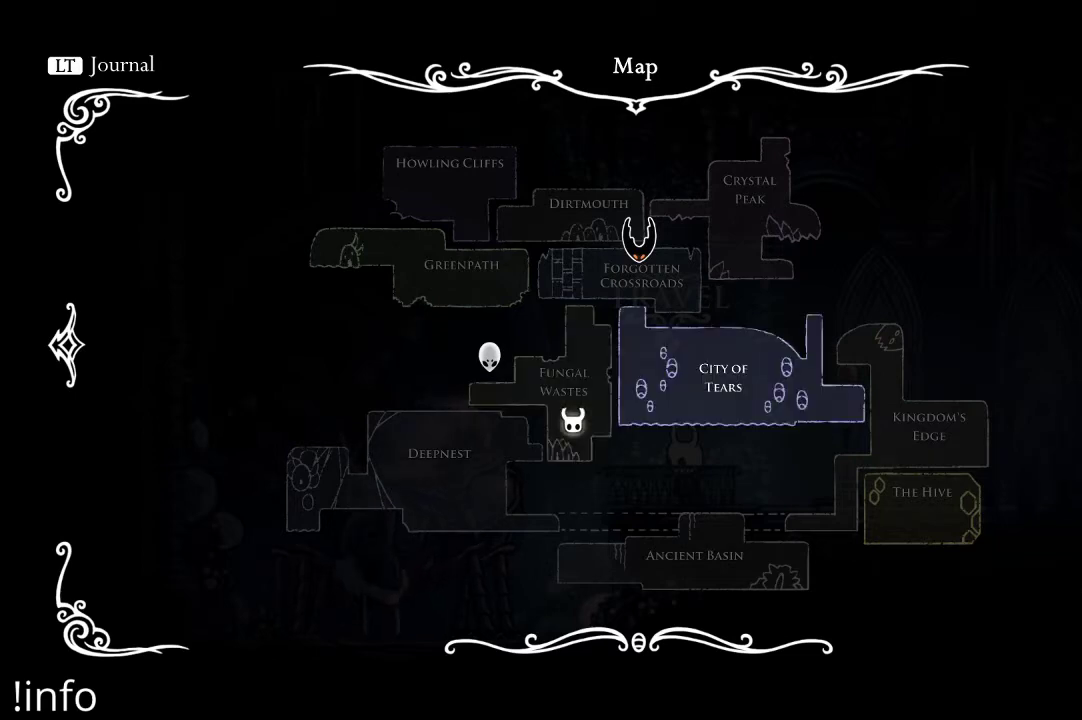
{"buttons": [], "left_stick": "center", "right_stick": "center", "events": [[67, "DPAD_RIGHT", "down"], [200, "DPAD_RIGHT", "up"]]}
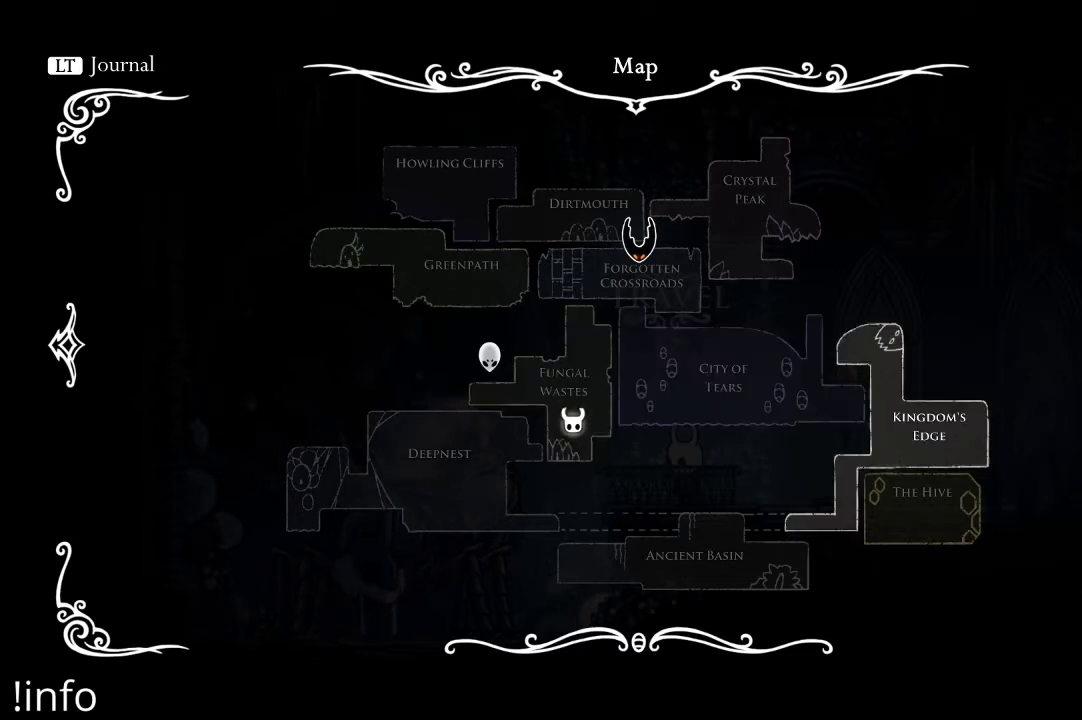
{"buttons": [], "left_stick": "center", "right_stick": "center", "events": [[367, "DPAD_LEFT", "down"], [433, "DPAD_LEFT", "up"]]}
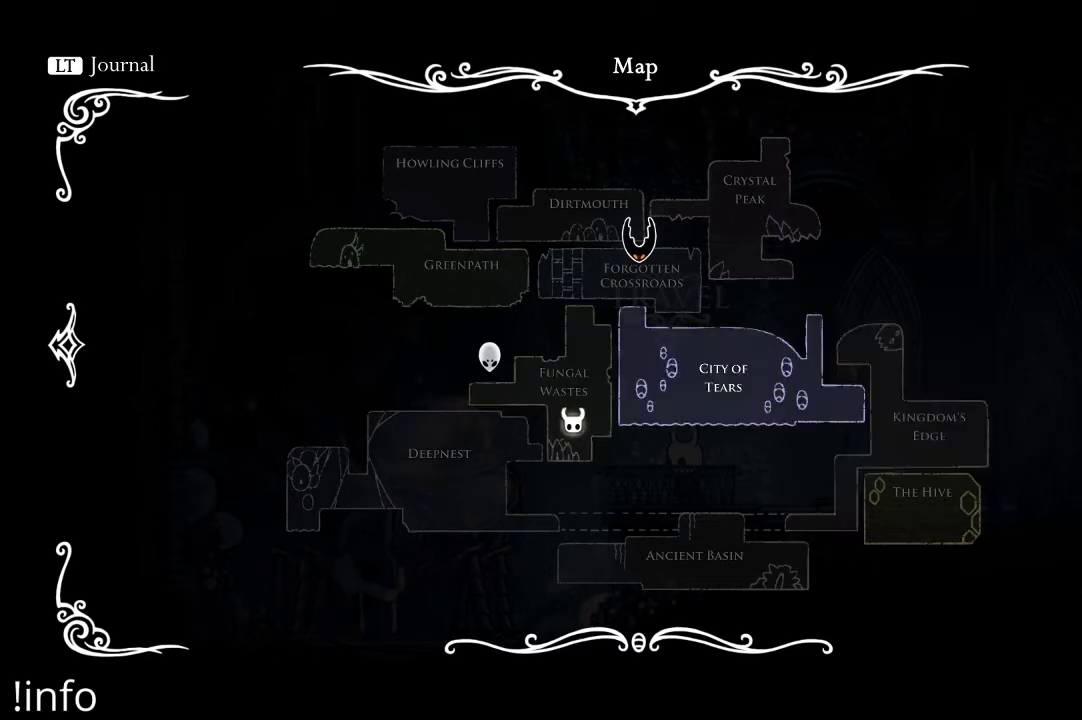
{"buttons": [], "left_stick": "center", "right_stick": "center", "events": [[67, "DPAD_RIGHT", "down"], [200, "DPAD_RIGHT", "up"]]}
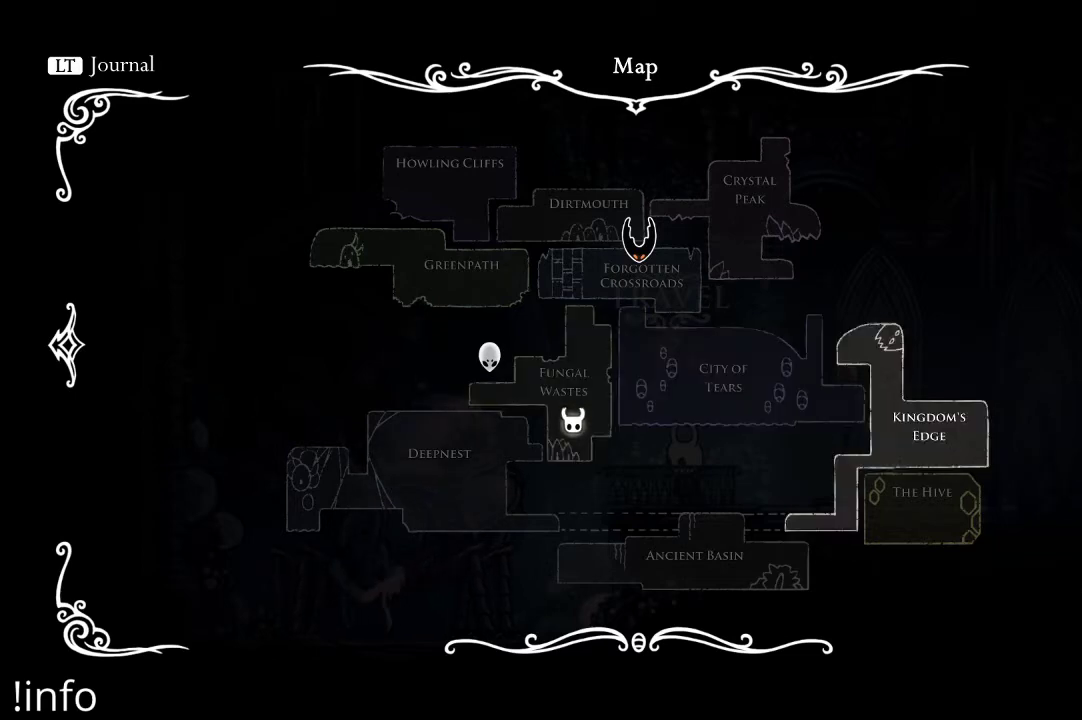
{"buttons": [], "left_stick": "center", "right_stick": "center", "events": []}
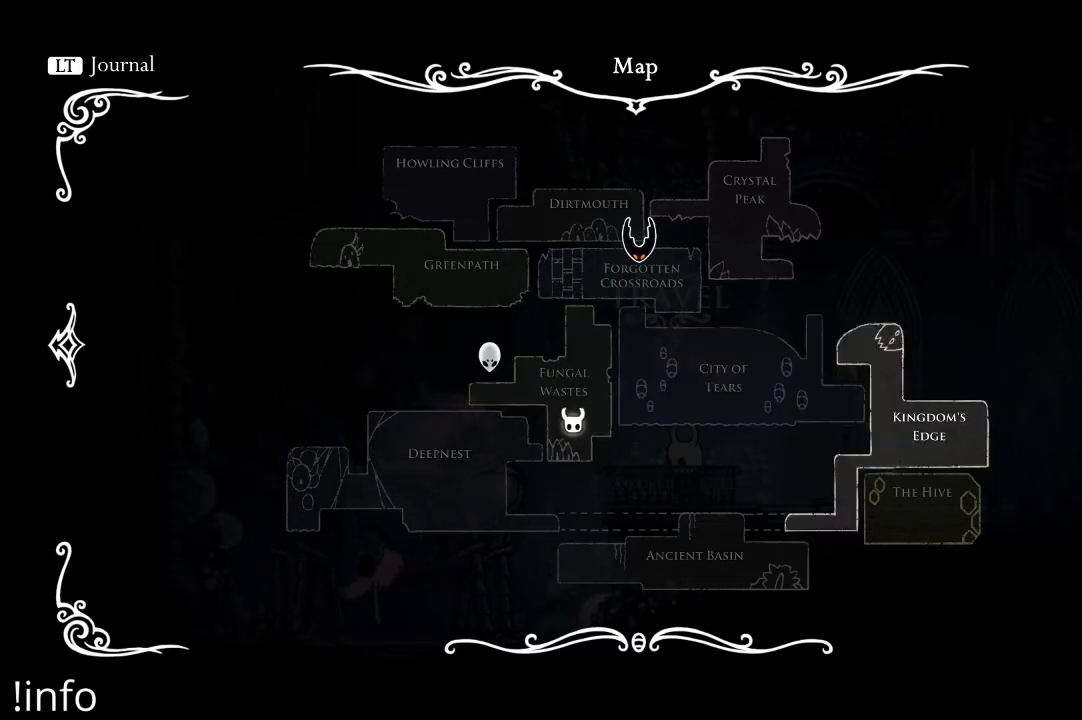
{"buttons": [], "left_stick": "center", "right_stick": "center", "events": [[233, "B", "down"], [333, "B", "up"]]}
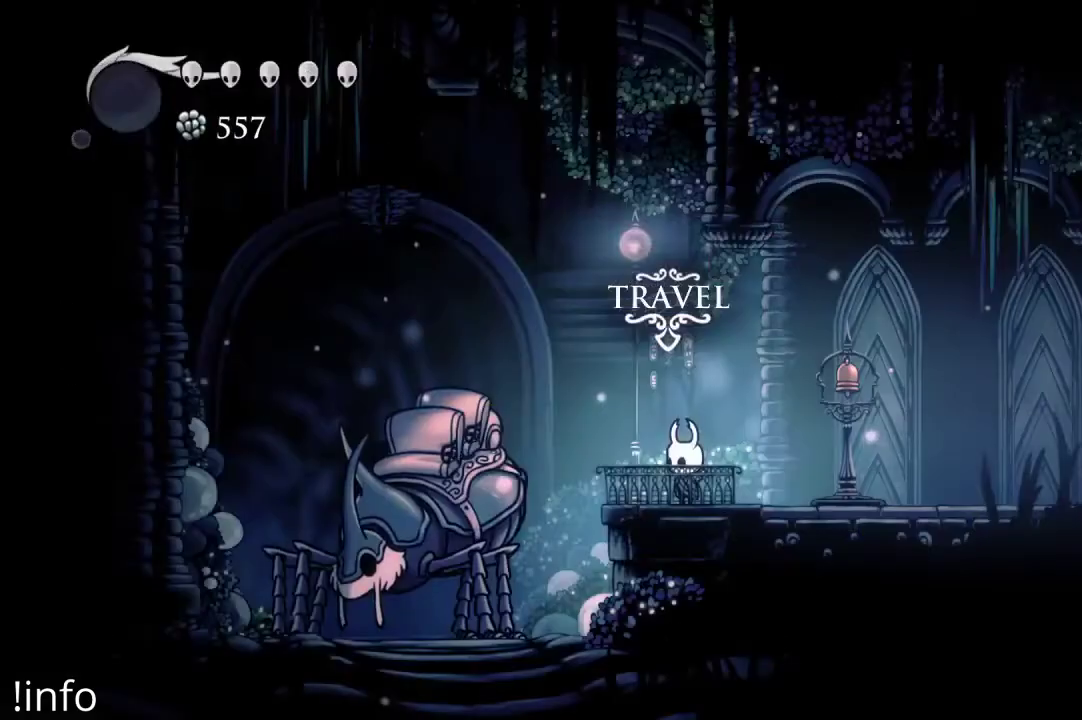
{"buttons": ["DPAD_DOWN"], "left_stick": "center", "right_stick": "center", "events": [[400, "DPAD_DOWN", "down"]]}
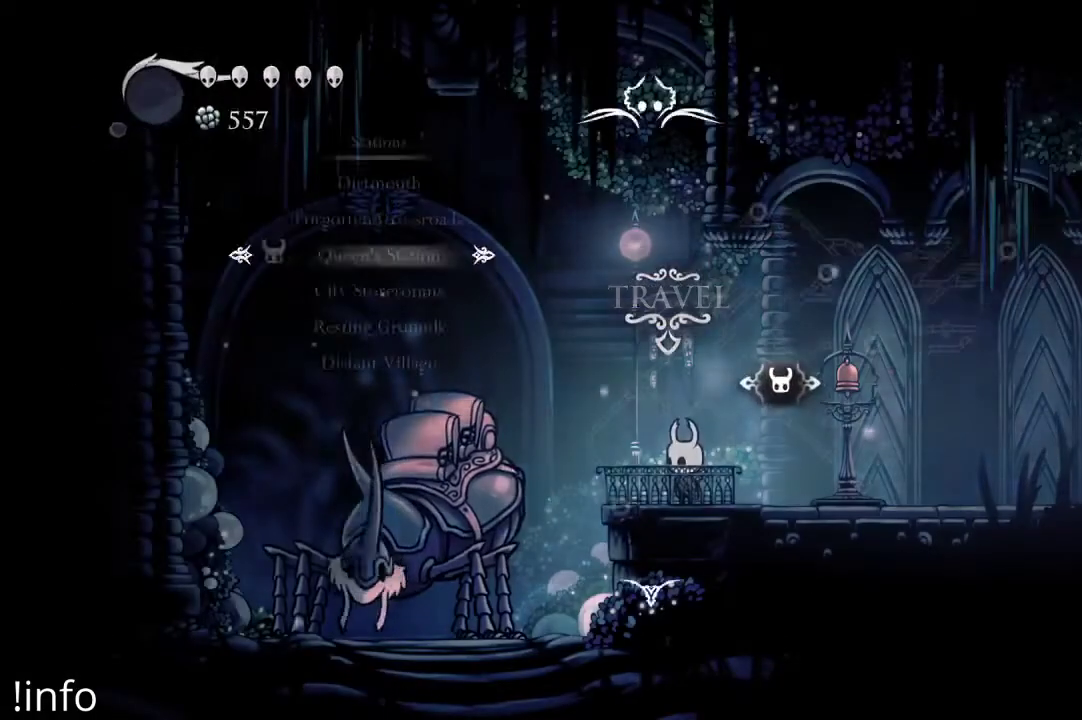
{"buttons": [], "left_stick": "center", "right_stick": "center", "events": [[33, "DPAD_DOWN", "up"], [367, "DPAD_RIGHT", "down"], [467, "DPAD_RIGHT", "up"]]}
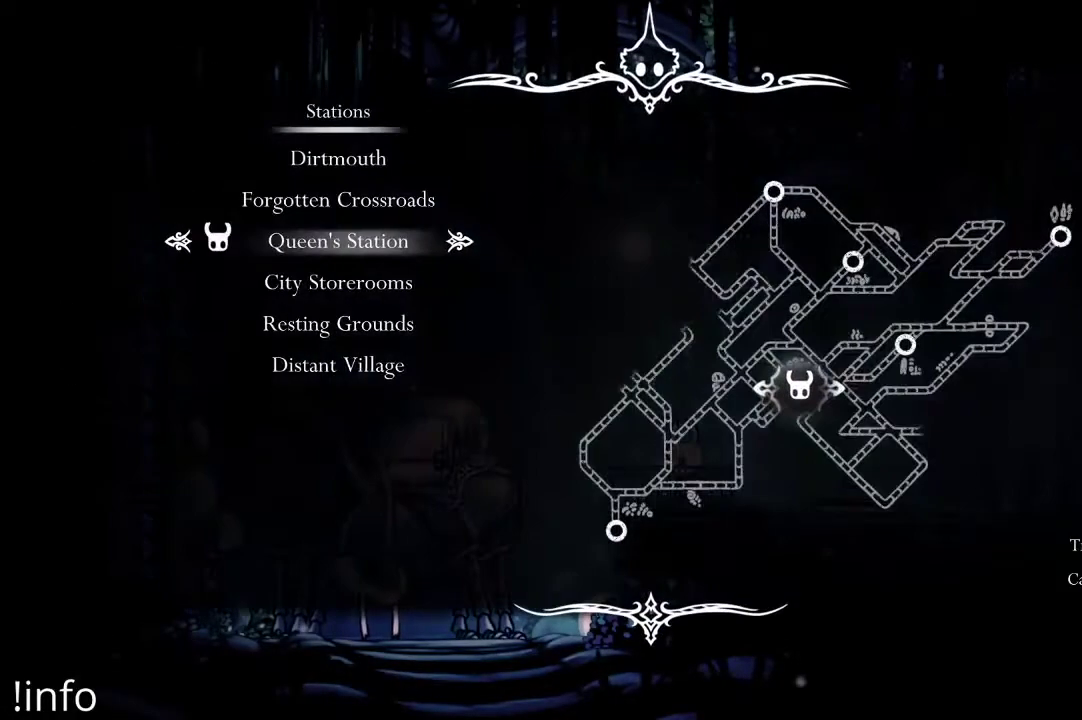
{"buttons": [], "left_stick": "center", "right_stick": "center", "events": [[33, "DPAD_RIGHT", "down"], [133, "DPAD_RIGHT", "up"], [400, "DPAD_RIGHT", "down"], [400, "DPAD_UP", "down"], [433, "DPAD_RIGHT", "up"], [500, "DPAD_UP", "up"]]}
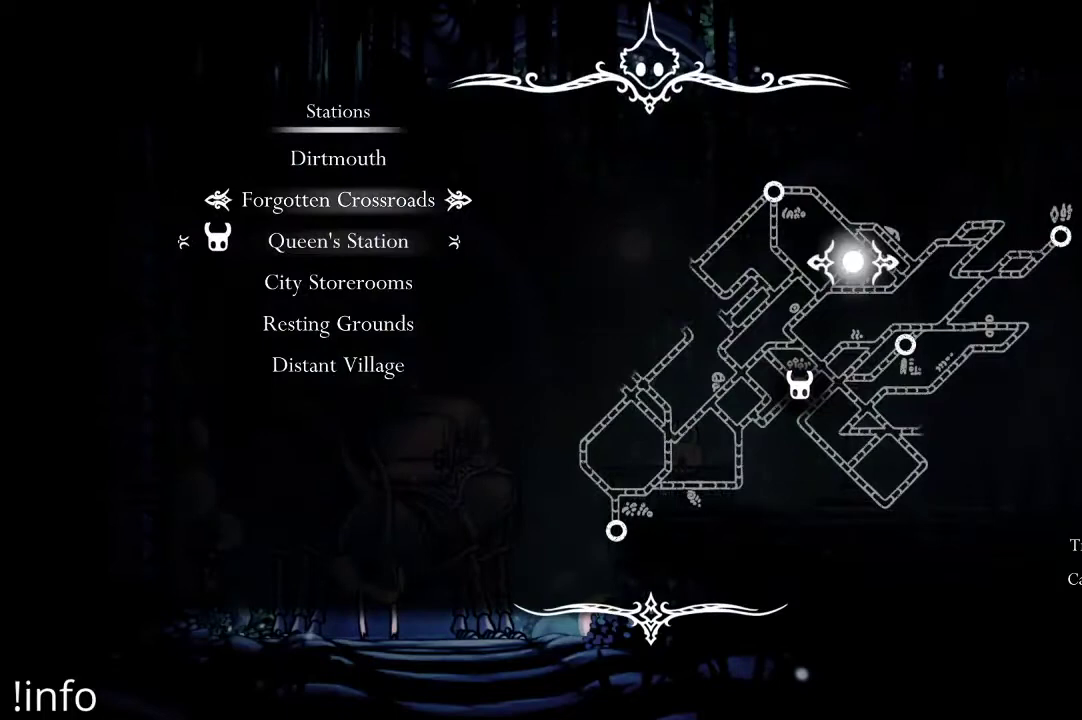
{"buttons": [], "left_stick": "center", "right_stick": "center", "events": [[133, "DPAD_RIGHT", "down"], [267, "DPAD_RIGHT", "up"], [367, "DPAD_DOWN", "down"], [500, "DPAD_DOWN", "up"]]}
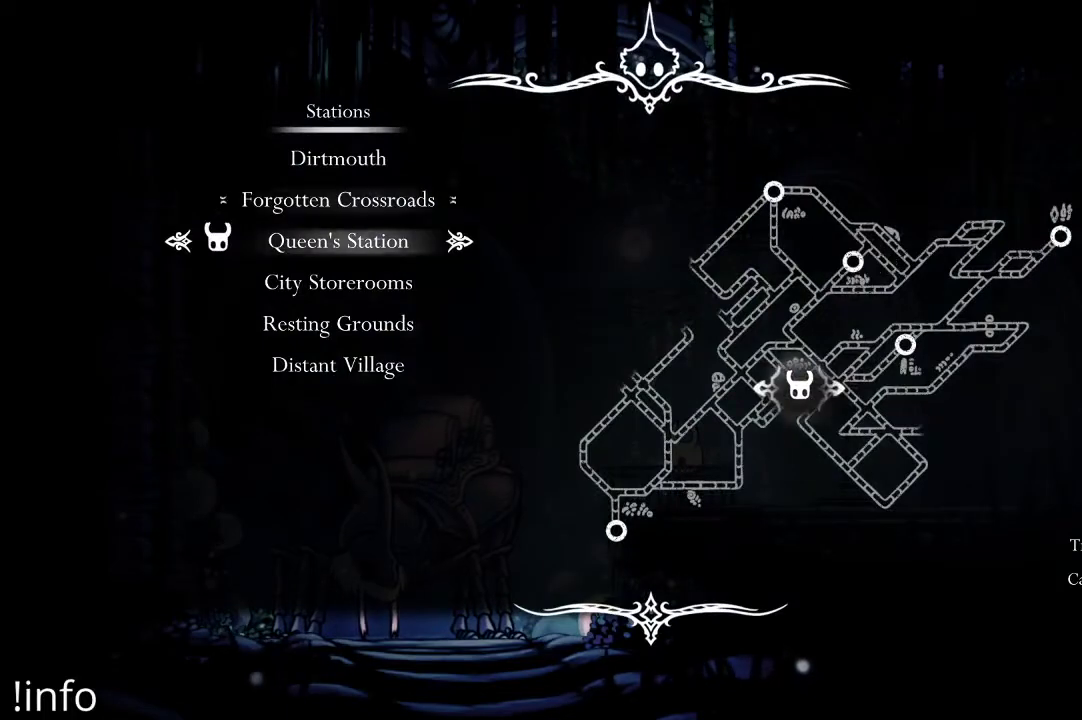
{"buttons": ["DPAD_UP", "DPAD_RIGHT"], "left_stick": "center", "right_stick": "center", "events": [[167, "DPAD_RIGHT", "down"], [300, "DPAD_RIGHT", "up"], [467, "DPAD_RIGHT", "down"], [500, "DPAD_UP", "down"]]}
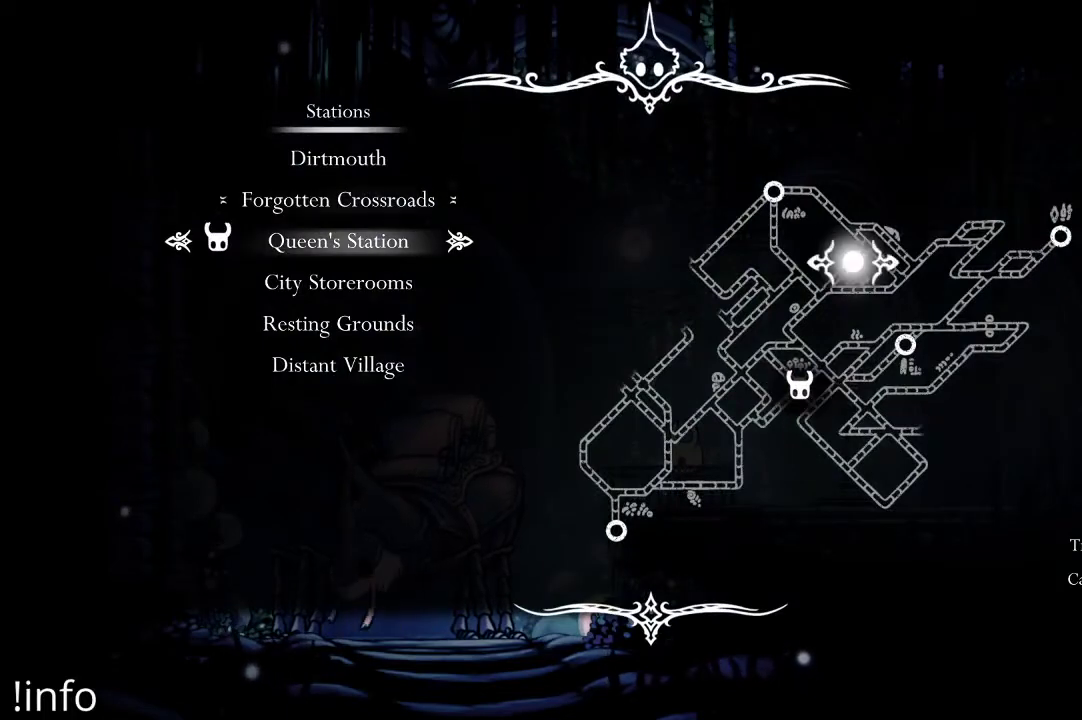
{"buttons": ["DPAD_DOWN"], "left_stick": "center", "right_stick": "center", "events": [[100, "DPAD_RIGHT", "up"], [100, "DPAD_UP", "up"], [200, "DPAD_RIGHT", "down"], [333, "DPAD_RIGHT", "up"], [500, "DPAD_DOWN", "down"]]}
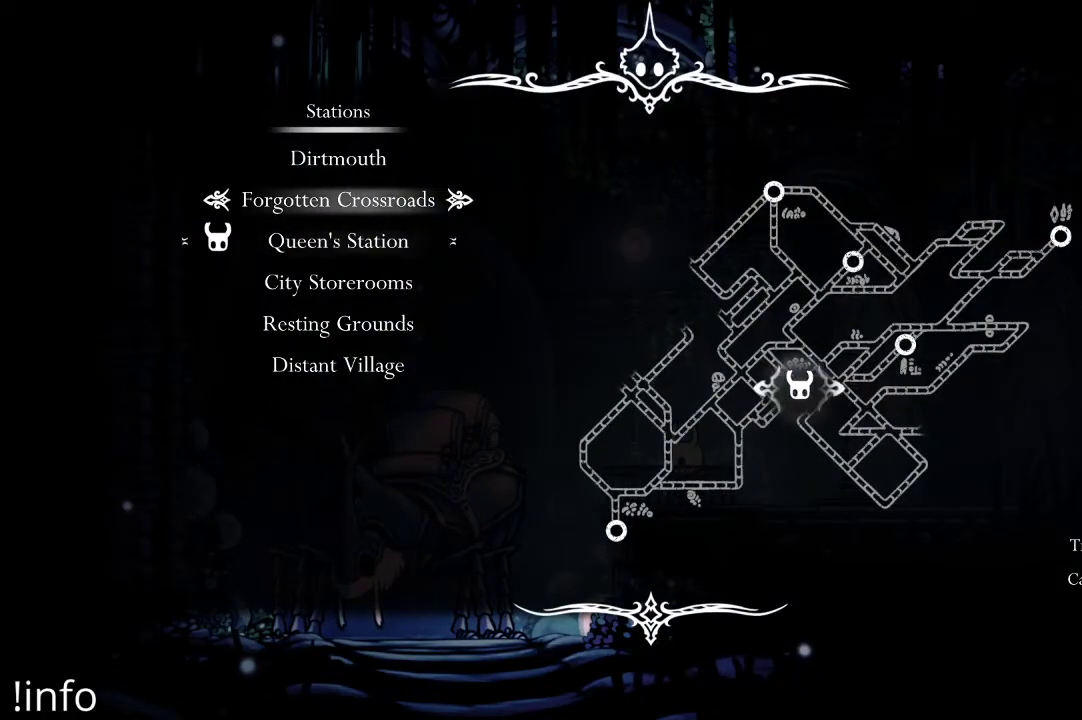
{"buttons": [], "left_stick": "center", "right_stick": "center", "events": [[100, "DPAD_DOWN", "up"], [200, "DPAD_RIGHT", "down"], [333, "DPAD_RIGHT", "up"], [400, "DPAD_RIGHT", "down"], [500, "DPAD_RIGHT", "up"]]}
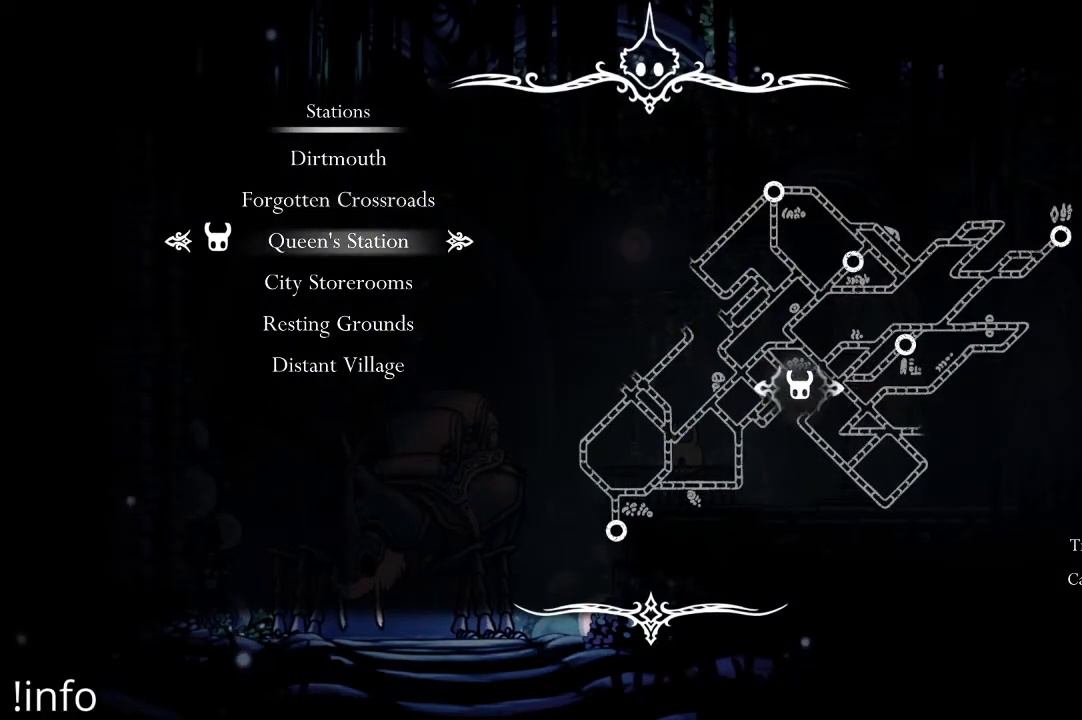
{"buttons": [], "left_stick": "center", "right_stick": "center", "events": [[100, "DPAD_UP", "down"], [200, "DPAD_UP", "up"], [300, "DPAD_UP", "down"], [433, "DPAD_UP", "up"]]}
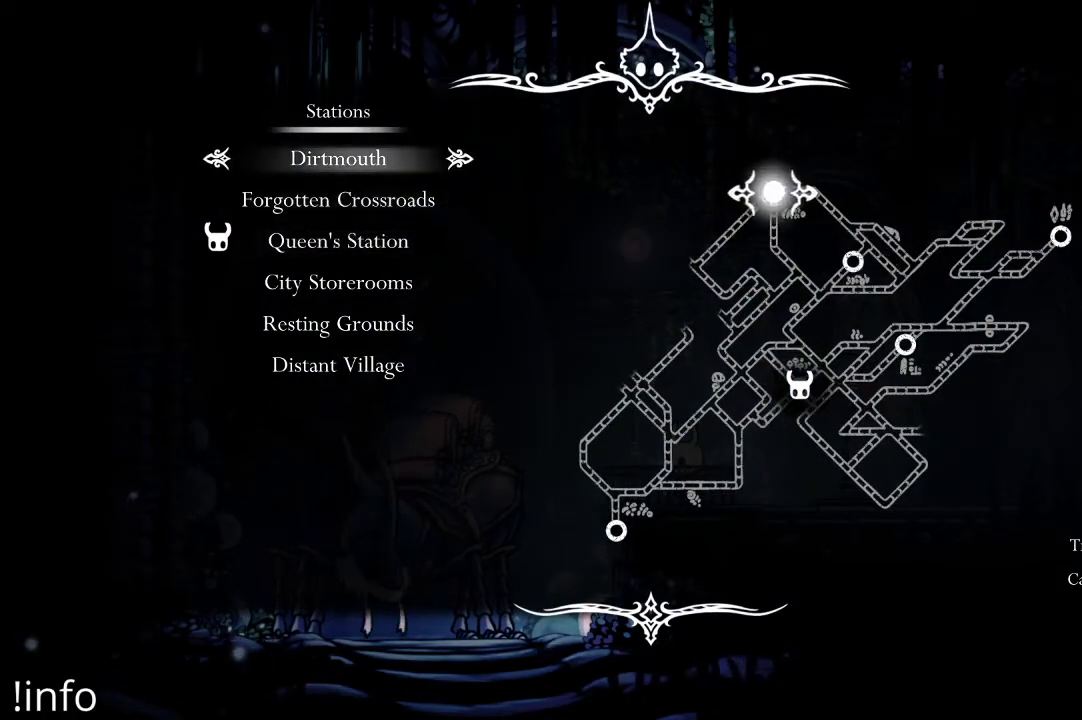
{"buttons": [], "left_stick": "center", "right_stick": "center", "events": [[100, "DPAD_UP", "down"], [233, "DPAD_UP", "up"], [367, "DPAD_UP", "down"], [467, "DPAD_UP", "up"]]}
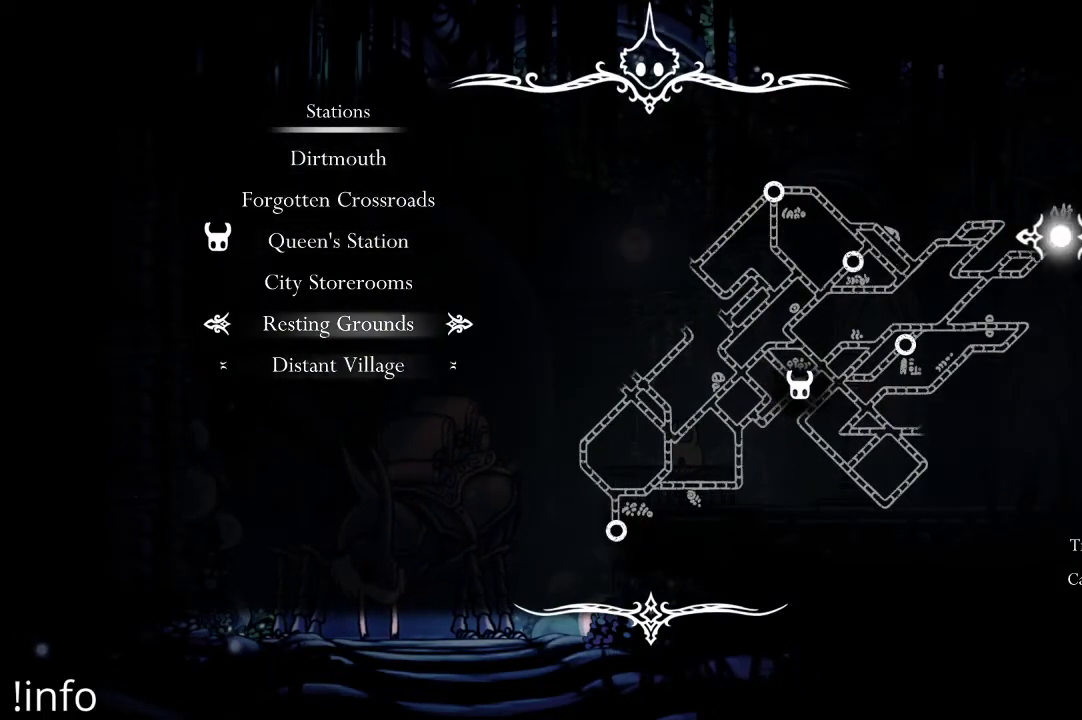
{"buttons": [], "left_stick": "center", "right_stick": "center", "events": [[233, "DPAD_UP", "down"], [333, "DPAD_UP", "up"]]}
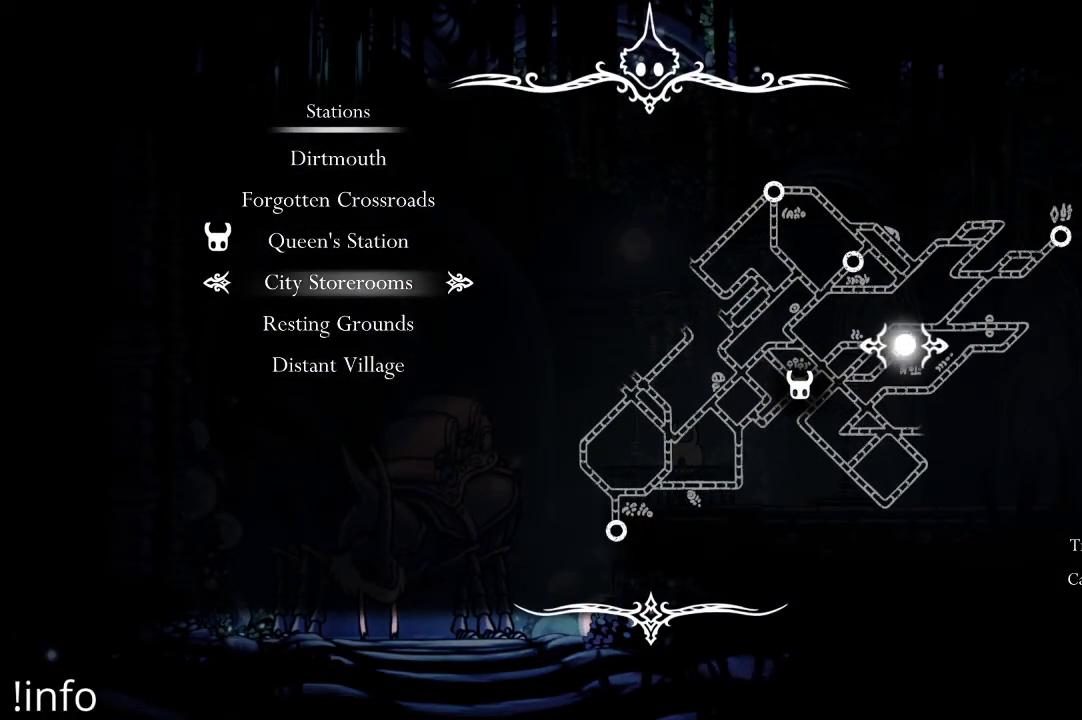
{"buttons": [], "left_stick": "center", "right_stick": "center", "events": [[200, "A", "down"], [267, "A", "up"]]}